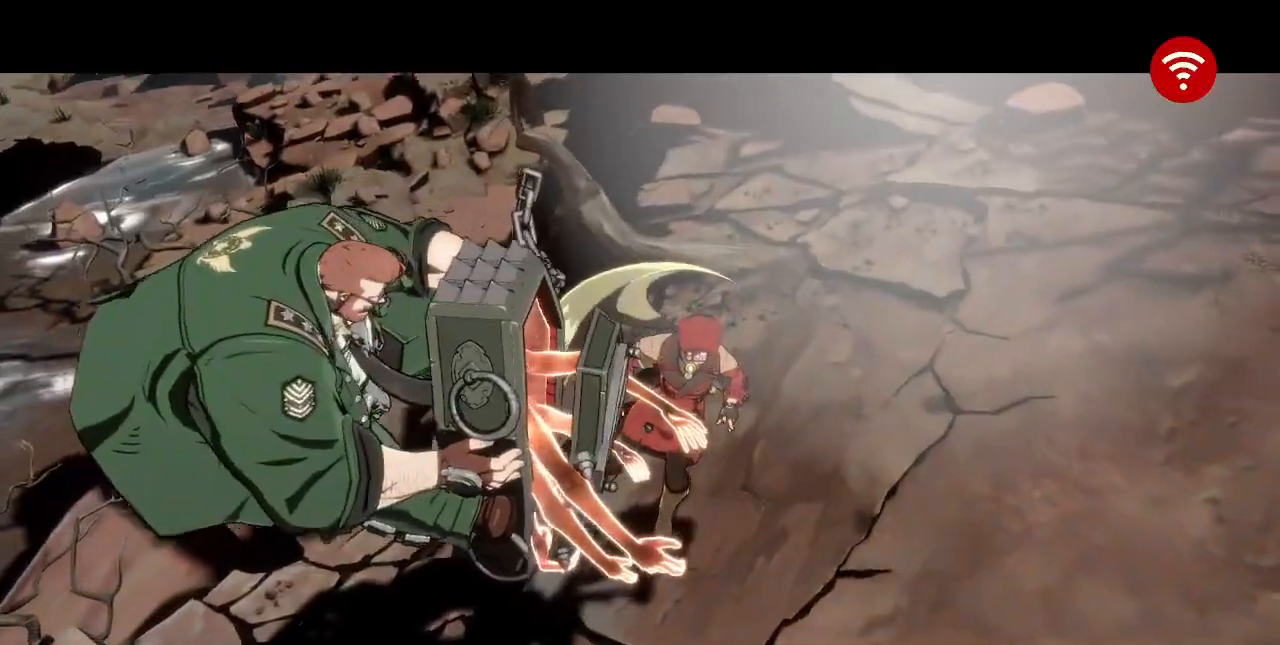
Gameplay with a controller (arcade stick); each line is a JSON object with the inputs held at the frame after it (dt_ms = milliseconds from this image to that frame). "events" lists button and stick changes between this image and that frame as [ms after this image, input, new state], when the widget could be followed in between. Not read: L3 R3 SELECT START.
{"dt_ms": 480, "buttons": ["CROSS"], "events": [[80, "CROSS", "down"], [320, "CROSS", "up"], [480, "CROSS", "down"]]}
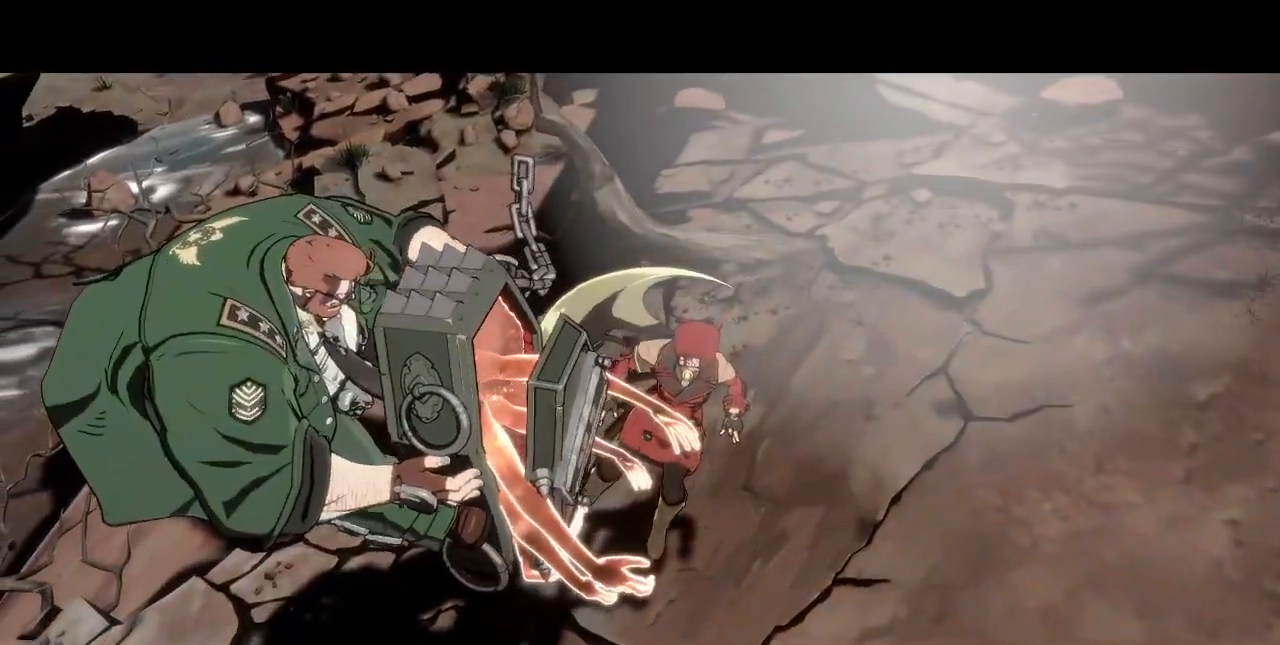
{"dt_ms": 1000, "buttons": []}
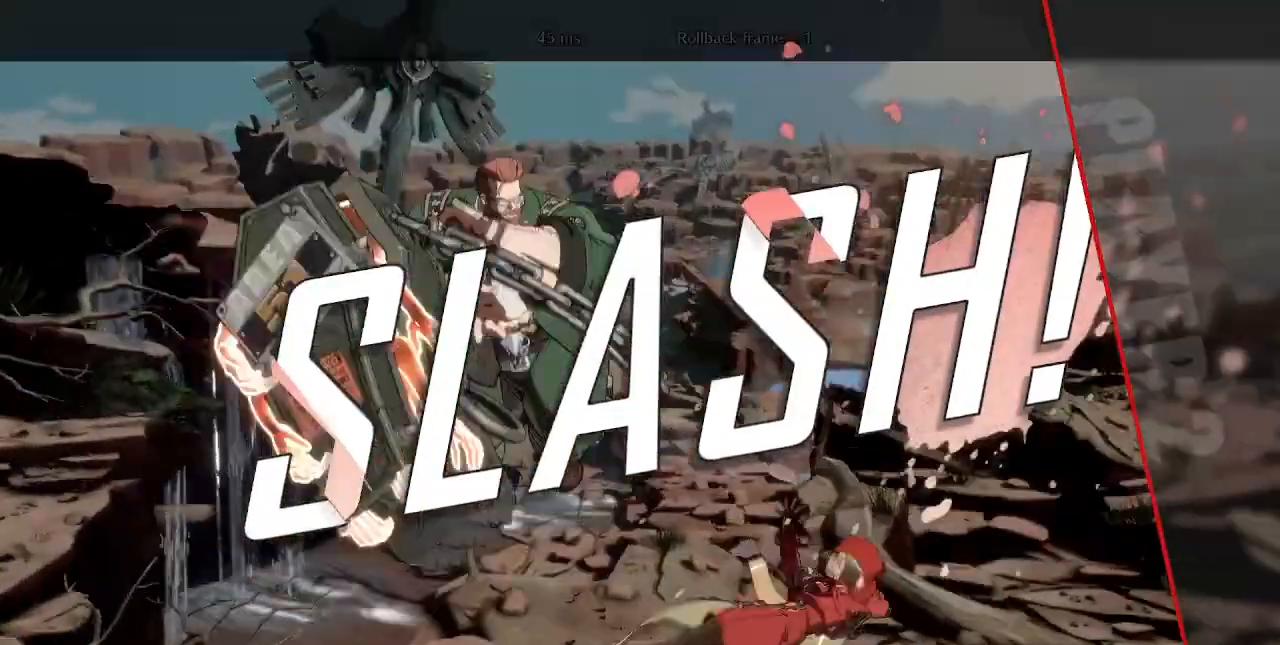
{"dt_ms": 520, "buttons": [], "events": [[40, "CROSS", "down"], [120, "CROSS", "up"], [200, "CROSS", "down"], [280, "CROSS", "up"], [360, "CROSS", "down"], [480, "CROSS", "up"]]}
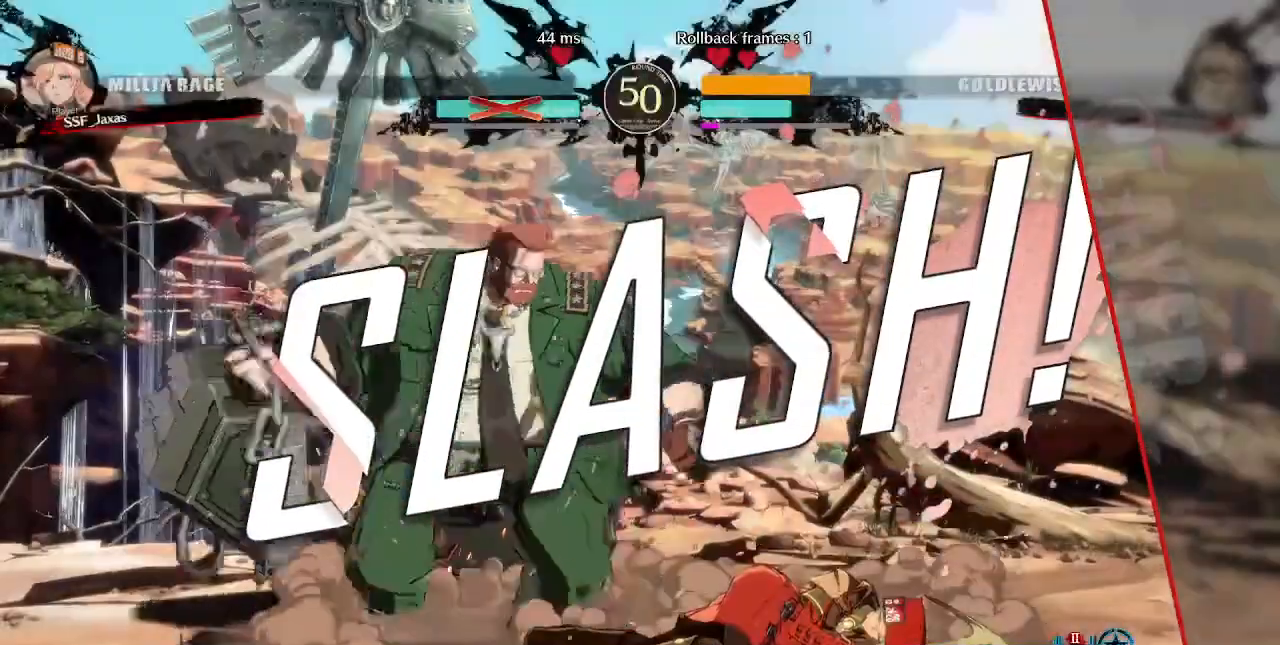
{"dt_ms": 480, "buttons": []}
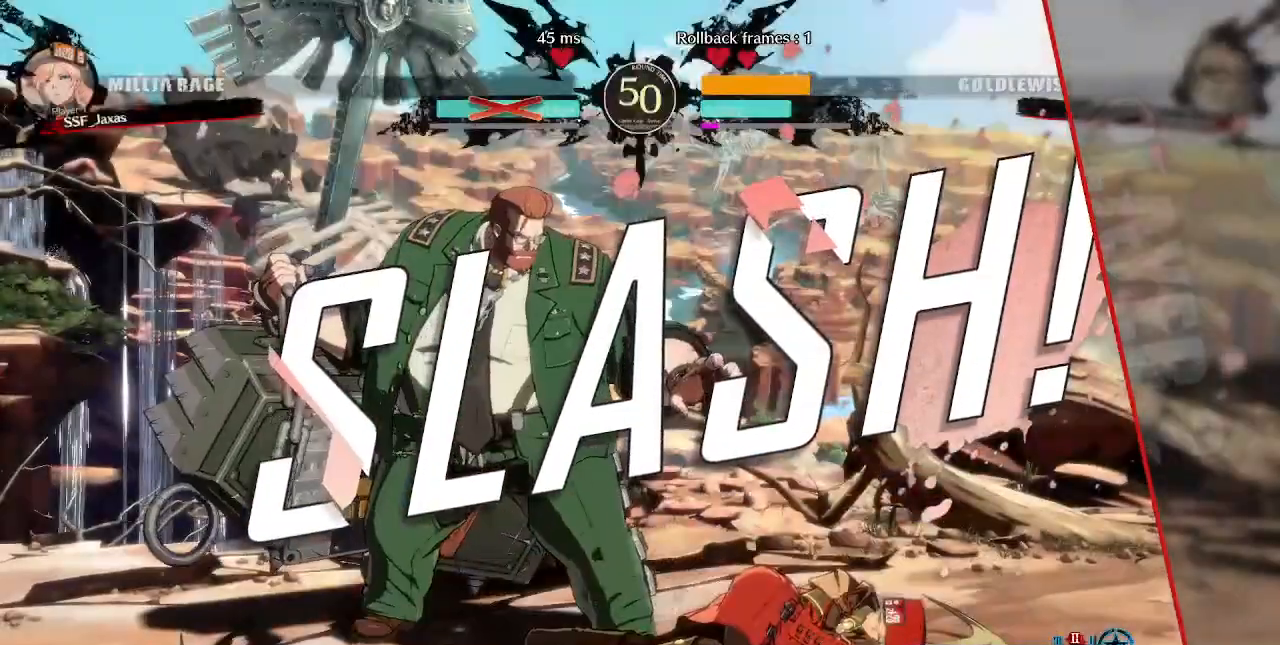
{"dt_ms": 520, "buttons": [], "events": [[120, "CROSS", "down"], [240, "CROSS", "up"], [400, "CROSS", "down"], [520, "CROSS", "up"]]}
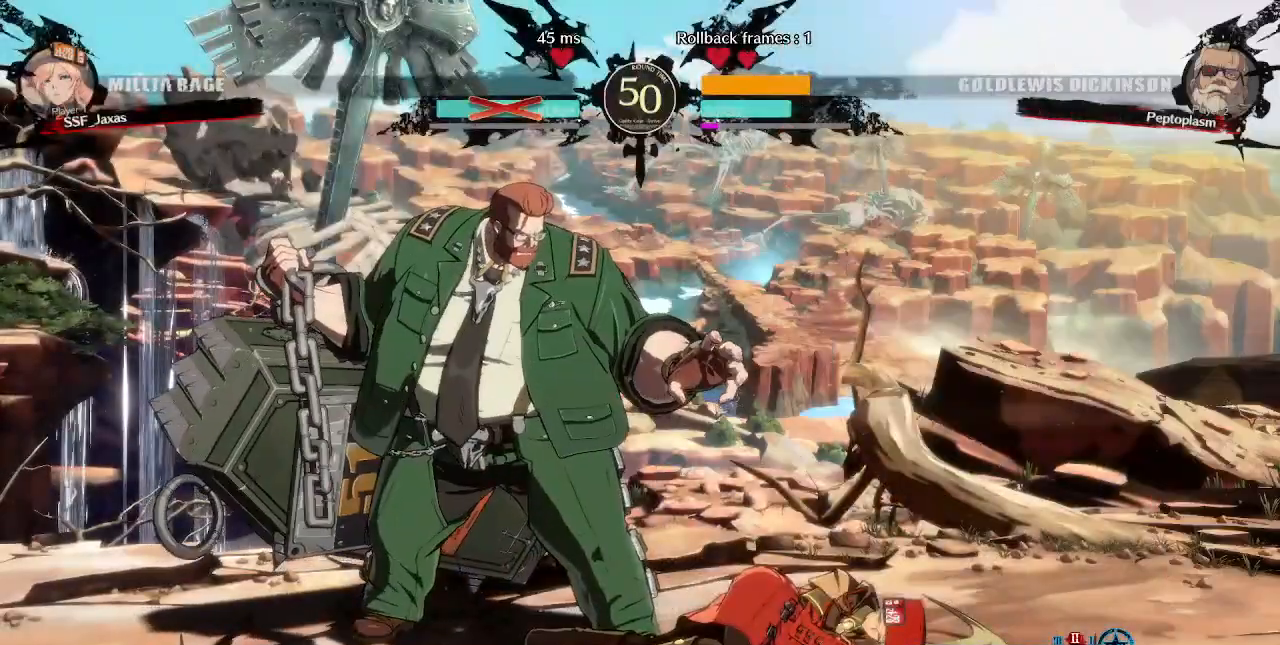
{"dt_ms": 480, "buttons": ["CROSS"], "events": [[200, "CROSS", "down"], [320, "CROSS", "up"], [440, "CROSS", "down"]]}